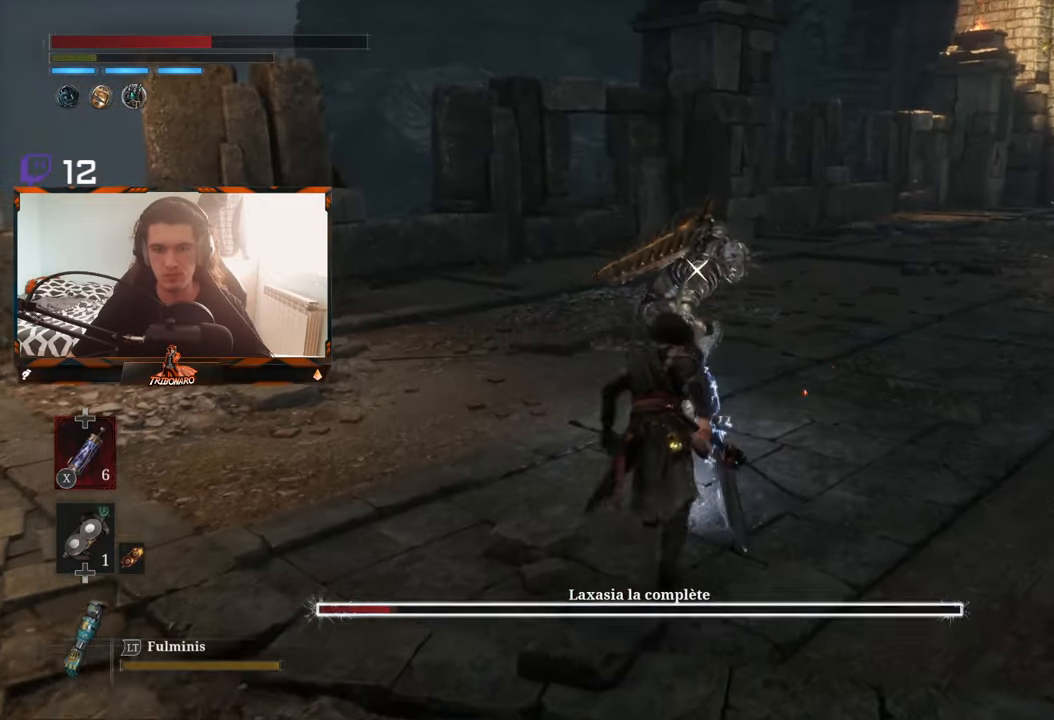
Gameplay with a controller (Xbox layout); each line is a JSON object with the inputs held at the frame after it (dt_ms = milliseconds from this image to that frame). "events" lists button and stick changes between this image and that frame as [ms after this image, input, new state], when the widget could be followed in between.
{"dt_ms": 500, "buttons": [], "left_stick": "up", "right_stick": "center", "events": [[417, "B", "up"]]}
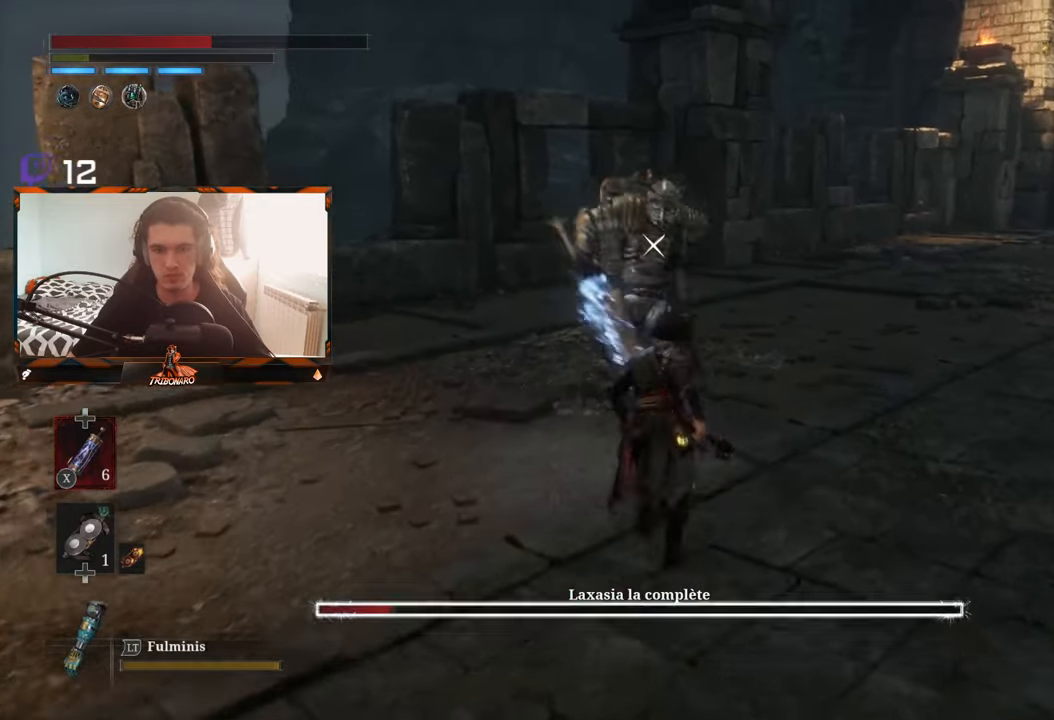
{"dt_ms": 500, "buttons": ["R2"], "left_stick": "up", "right_stick": "center", "events": [[34, "R2", "down"]]}
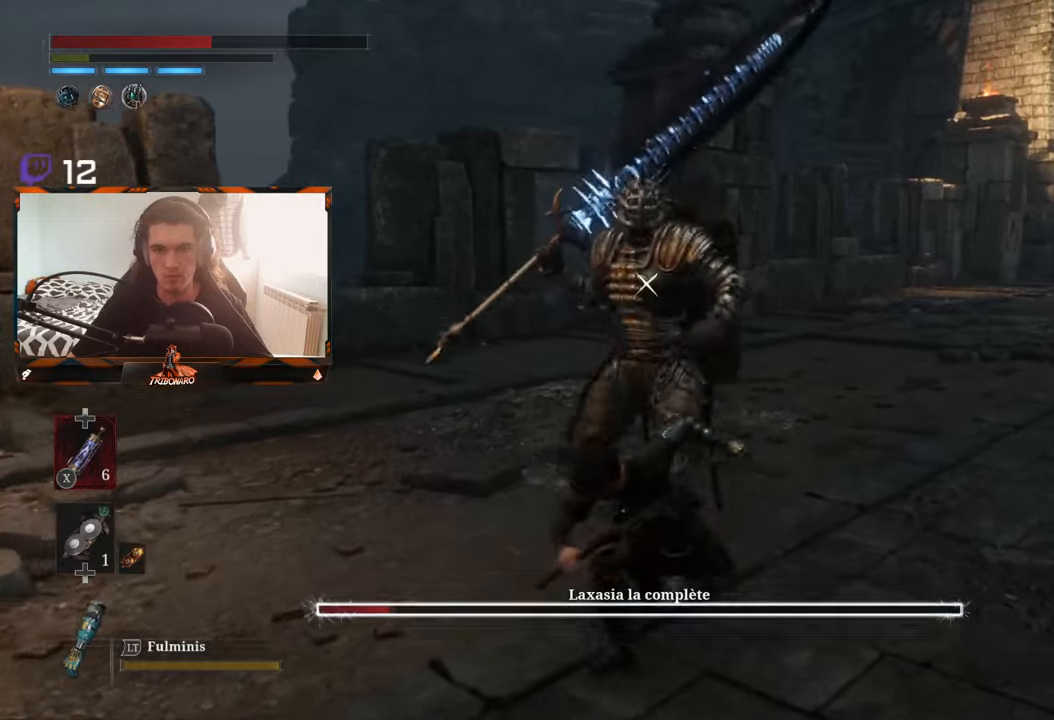
{"dt_ms": 500, "buttons": ["R2"], "left_stick": "up", "right_stick": "center", "events": []}
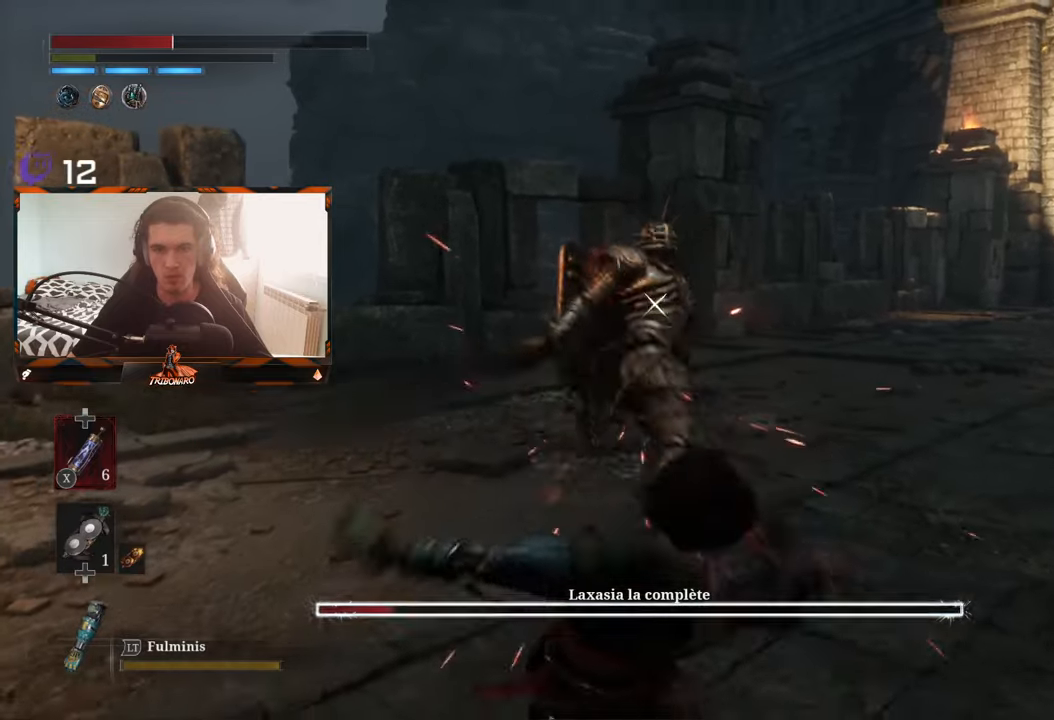
{"dt_ms": 1000, "buttons": ["B"], "left_stick": "up", "right_stick": "center"}
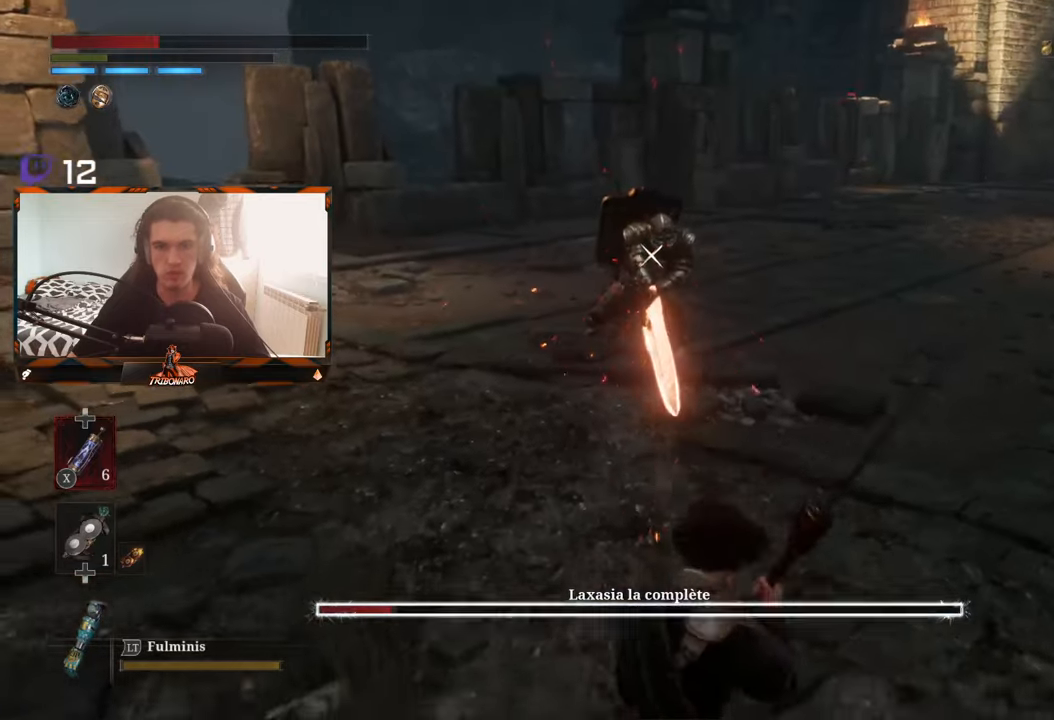
{"dt_ms": 500, "buttons": ["B"], "left_stick": "up", "right_stick": "center", "events": []}
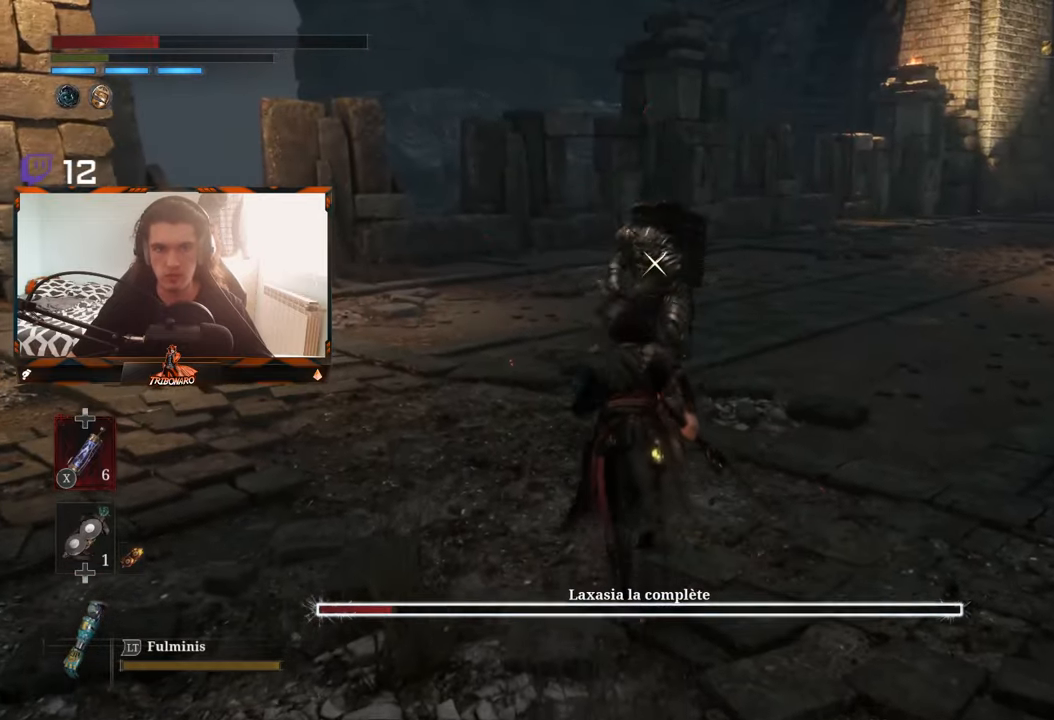
{"dt_ms": 500, "buttons": ["R2"], "left_stick": "up", "right_stick": "center", "events": [[433, "B", "up"], [500, "R2", "down"]]}
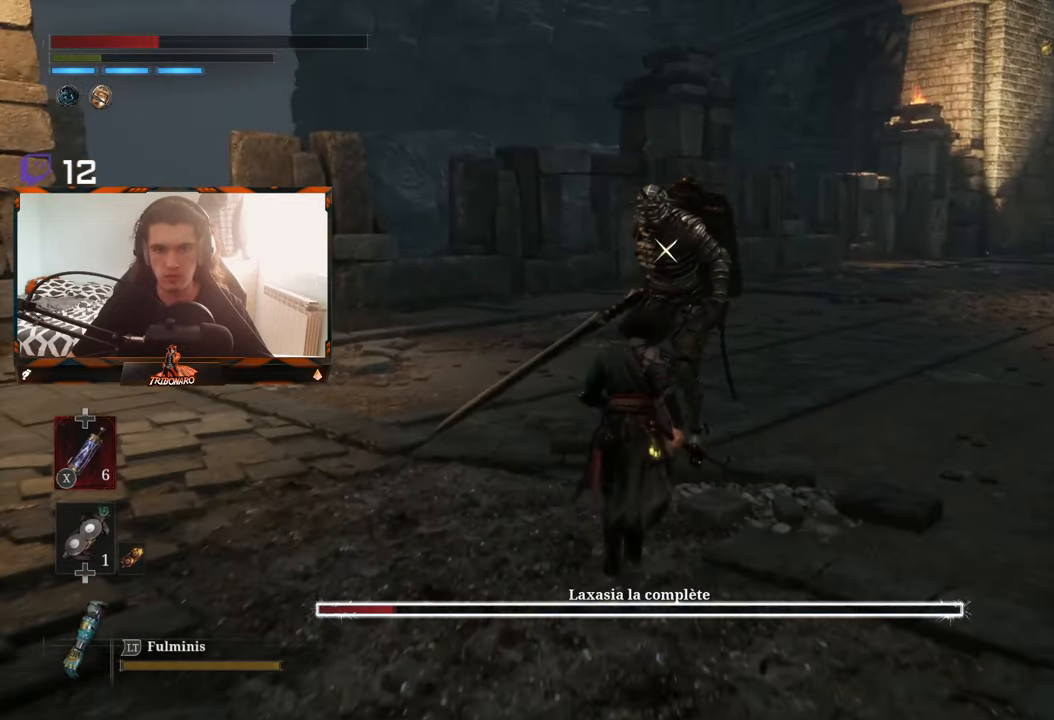
{"dt_ms": 500, "buttons": ["R2"], "left_stick": "up", "right_stick": "center", "events": []}
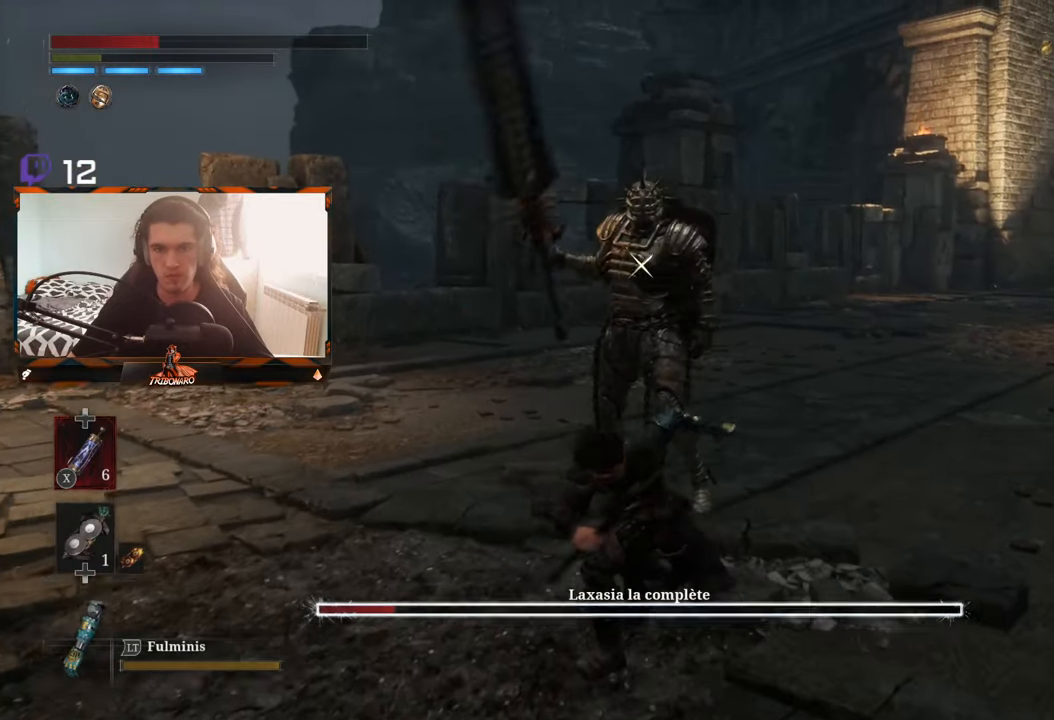
{"dt_ms": 500, "buttons": ["R2"], "left_stick": "up", "right_stick": "center", "events": []}
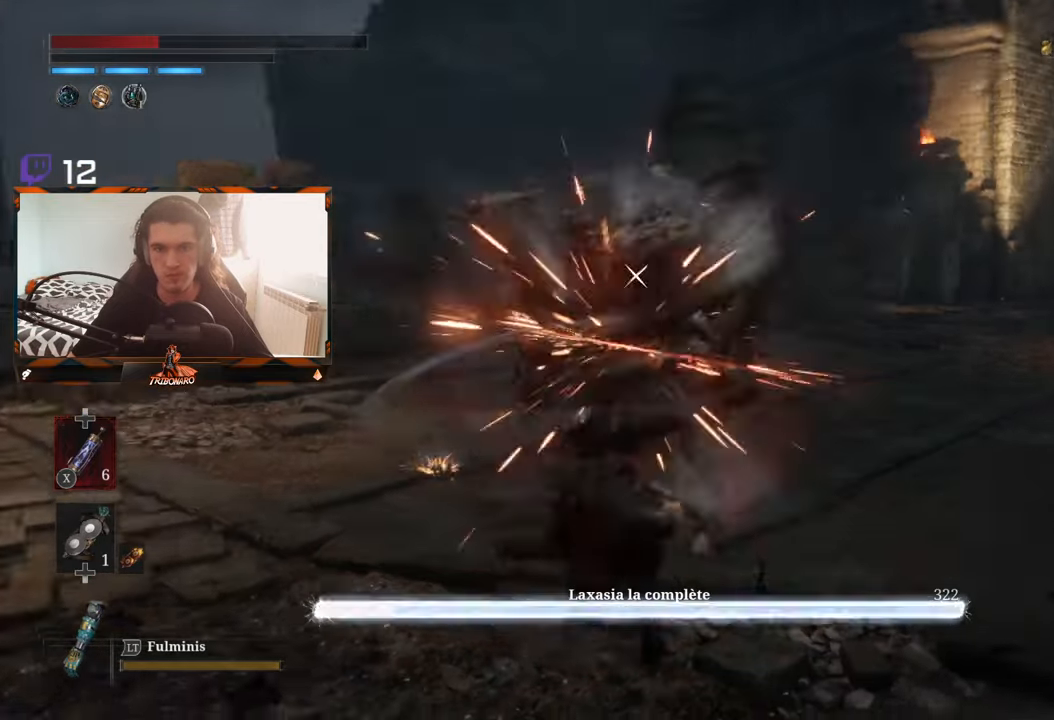
{"dt_ms": 500, "buttons": [], "left_stick": "center", "right_stick": "center", "events": [[150, "left_stick", "center"], [216, "R2", "up"]]}
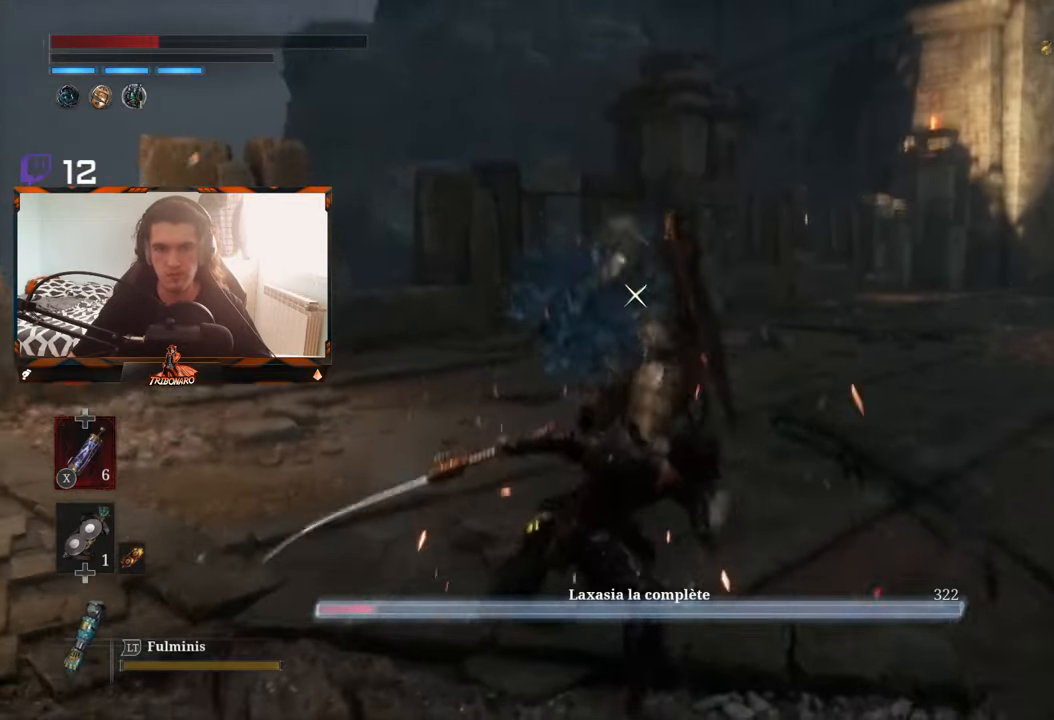
{"dt_ms": 500, "buttons": [], "left_stick": "left", "right_stick": "center", "events": [[366, "left_stick", "left"]]}
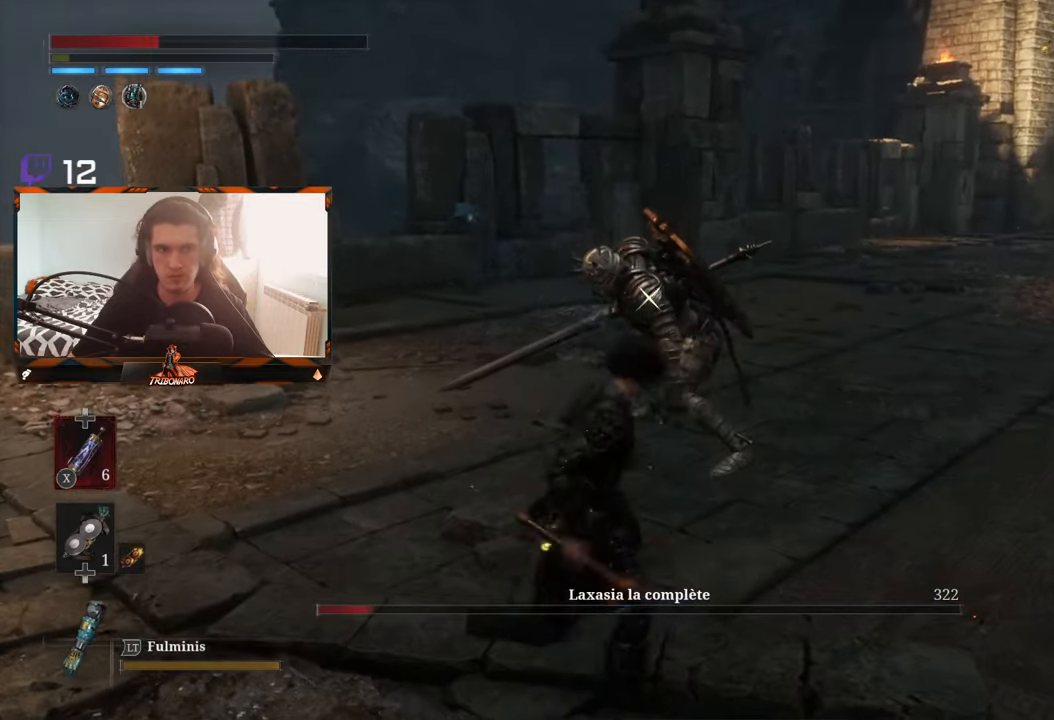
{"dt_ms": 500, "buttons": [], "left_stick": "up", "right_stick": "center", "events": [[183, "X", "down"], [216, "left_stick", "up-left"], [300, "X", "up"], [417, "left_stick", "up"]]}
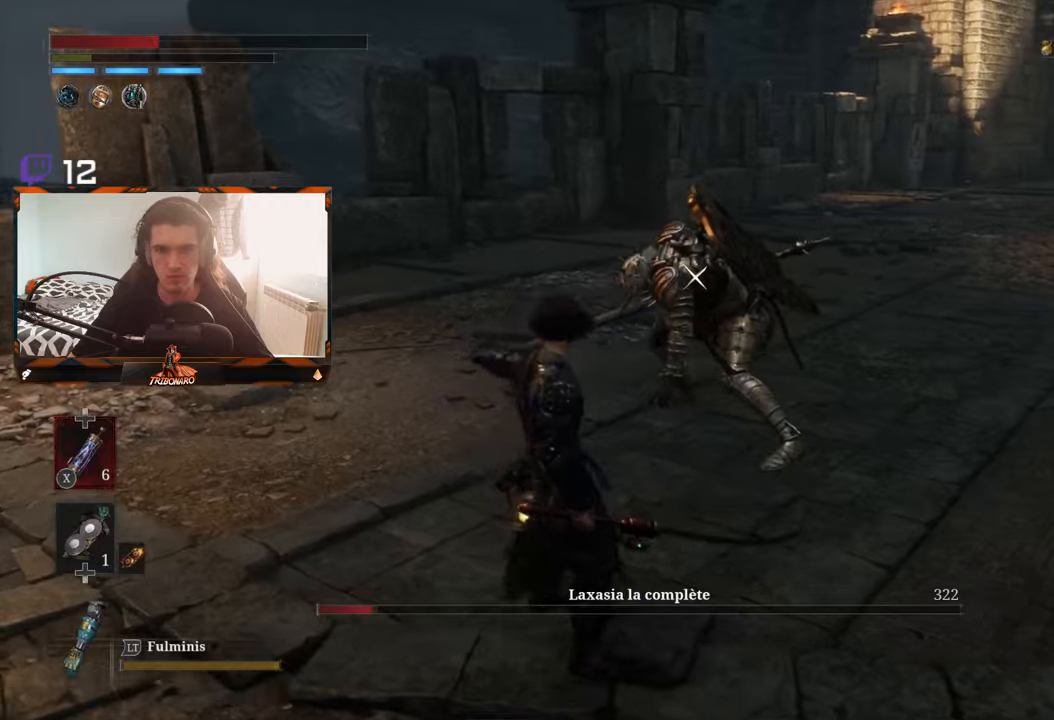
{"dt_ms": 500, "buttons": [], "left_stick": "up-left", "right_stick": "center", "events": [[350, "left_stick", "up-left"]]}
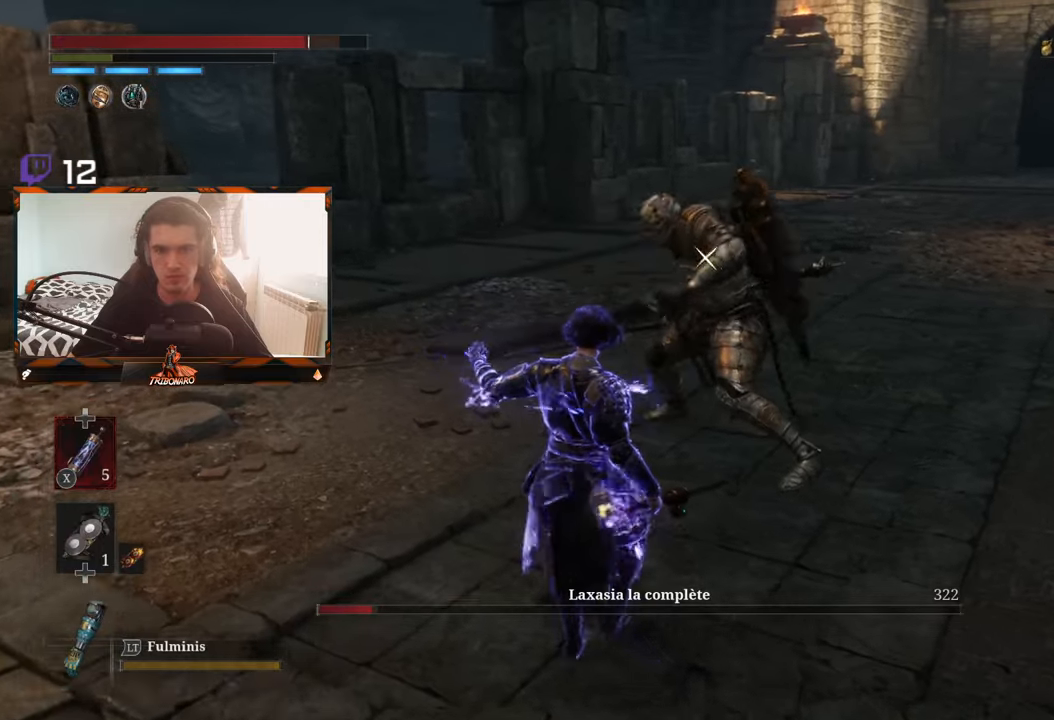
{"dt_ms": 500, "buttons": [], "left_stick": "left", "right_stick": "center", "events": [[67, "R1", "down"], [150, "R1", "up"], [317, "left_stick", "center"], [467, "left_stick", "left"]]}
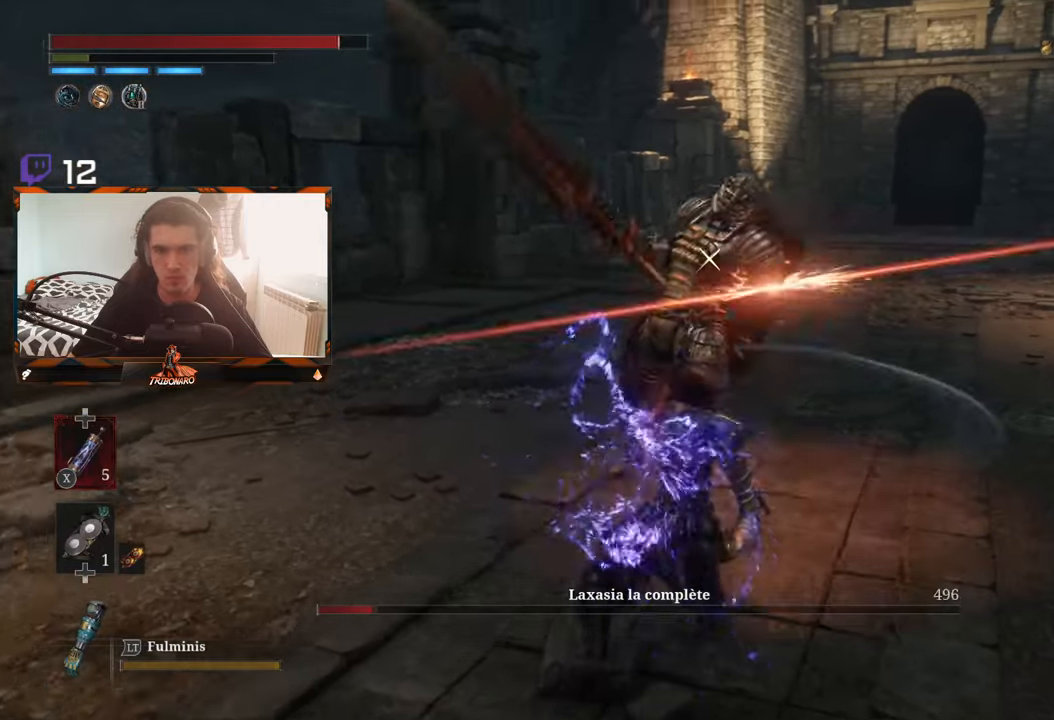
{"dt_ms": 500, "buttons": ["B"], "left_stick": "left", "right_stick": "center", "events": [[300, "B", "down"], [383, "B", "up"], [450, "B", "down"]]}
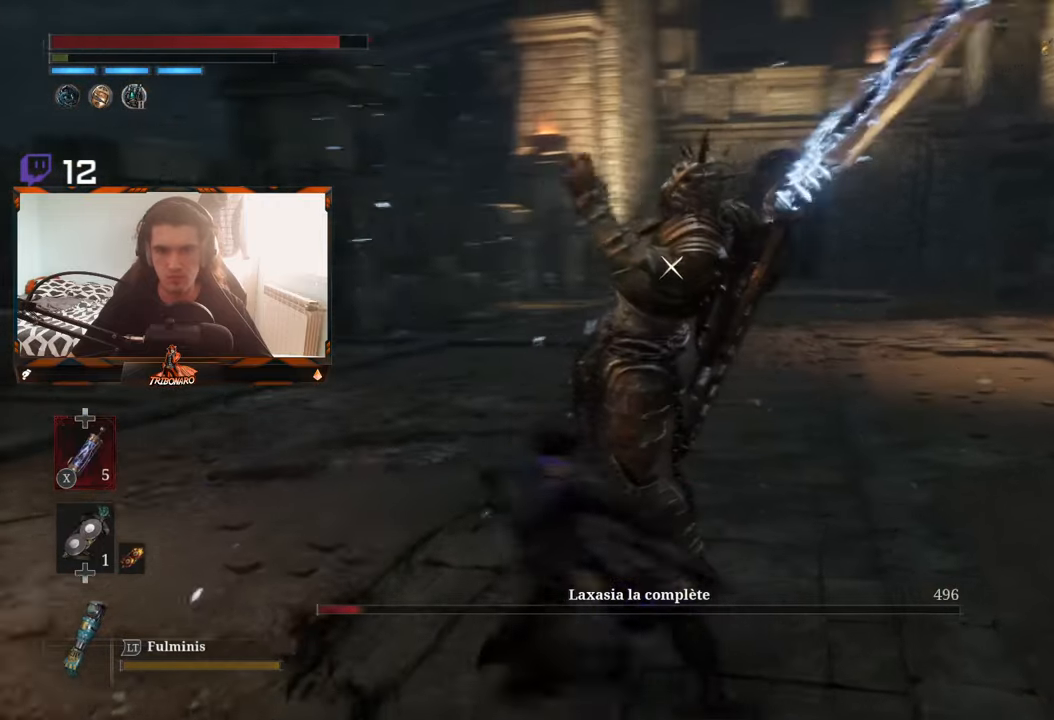
{"dt_ms": 500, "buttons": [], "left_stick": "up-left", "right_stick": "center", "events": [[33, "B", "up"], [100, "B", "down"], [150, "B", "up"], [217, "B", "down"], [300, "B", "up"], [317, "B", "down"], [350, "left_stick", "up-left"], [400, "B", "up"], [467, "B", "down"], [483, "B", "up"]]}
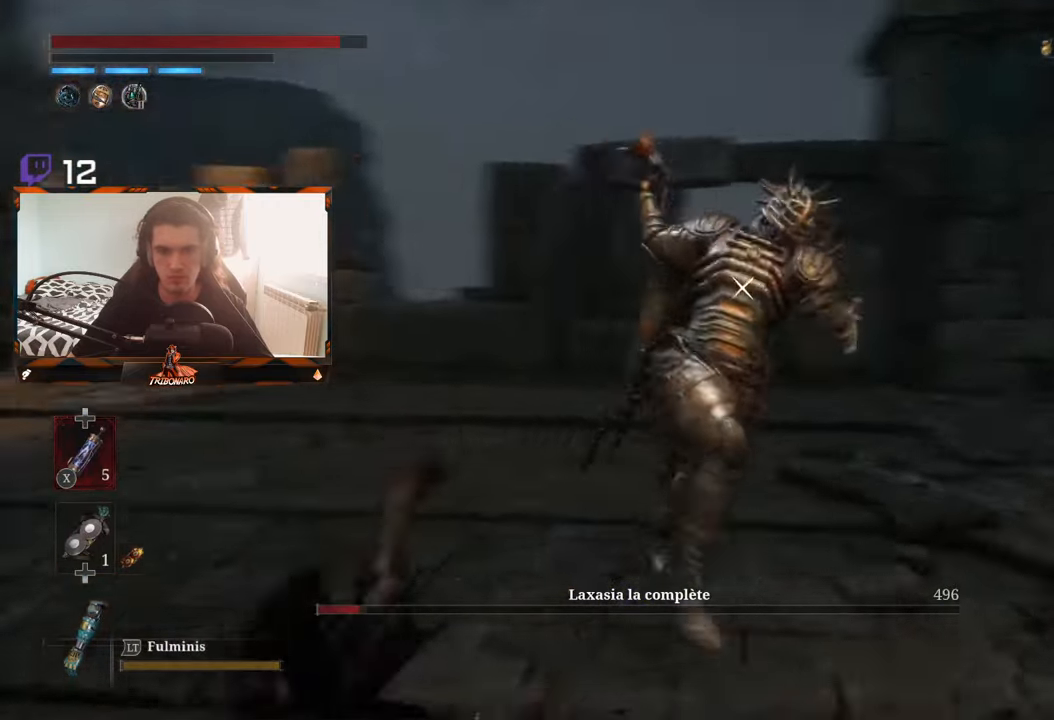
{"dt_ms": 500, "buttons": [], "left_stick": "up-right", "right_stick": "center", "events": [[133, "left_stick", "up-right"]]}
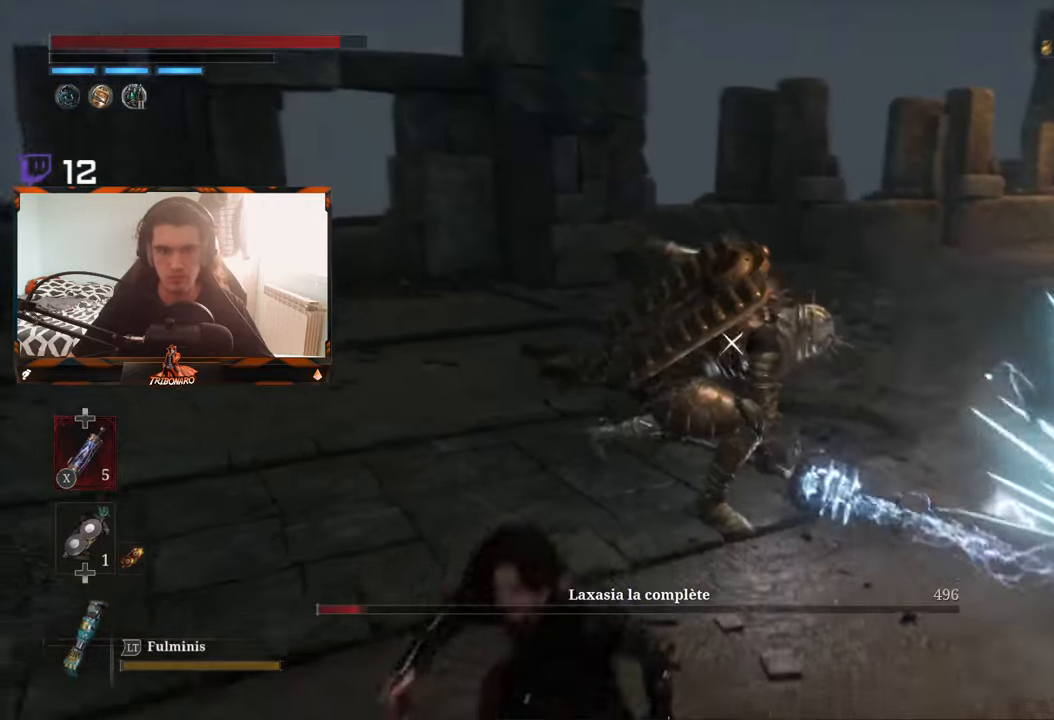
{"dt_ms": 500, "buttons": [], "left_stick": "up-right", "right_stick": "center", "events": []}
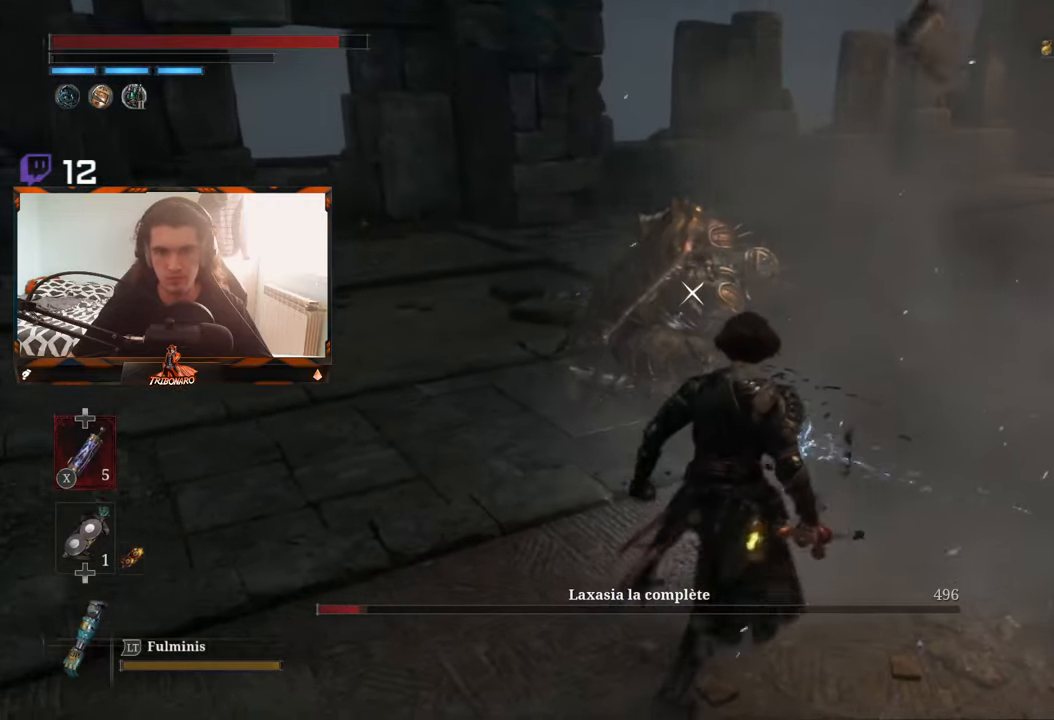
{"dt_ms": 500, "buttons": [], "left_stick": "up-right", "right_stick": "center", "events": [[367, "R1", "down"], [450, "R1", "up"]]}
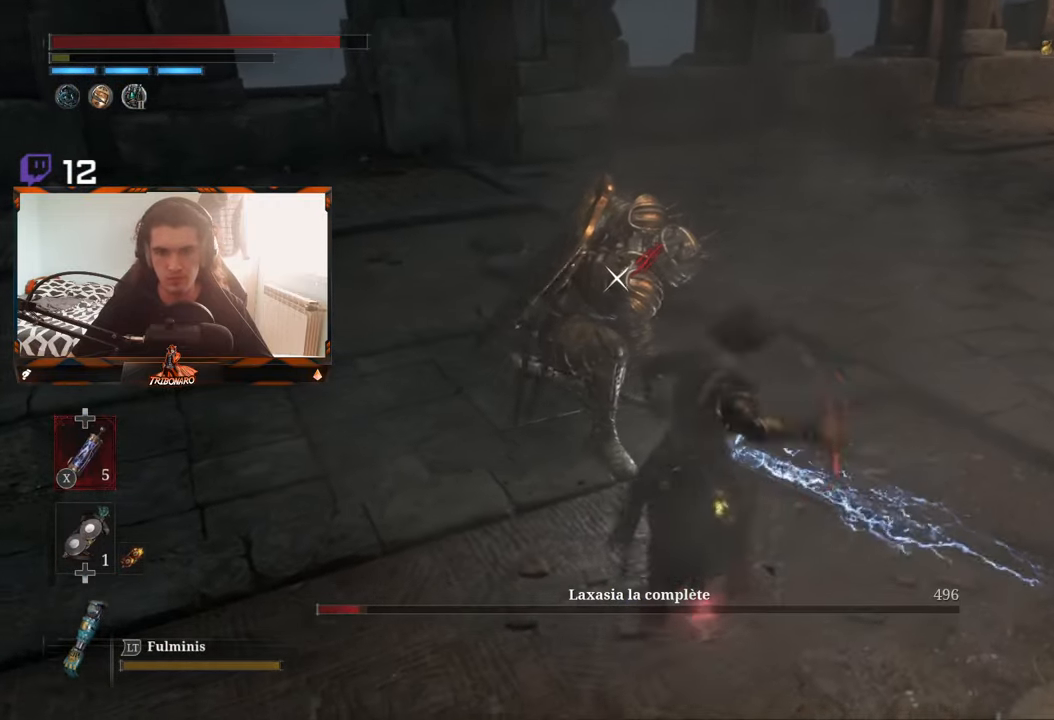
{"dt_ms": 500, "buttons": [], "left_stick": "up-right", "right_stick": "center", "events": [[367, "R1", "down"], [450, "R1", "up"]]}
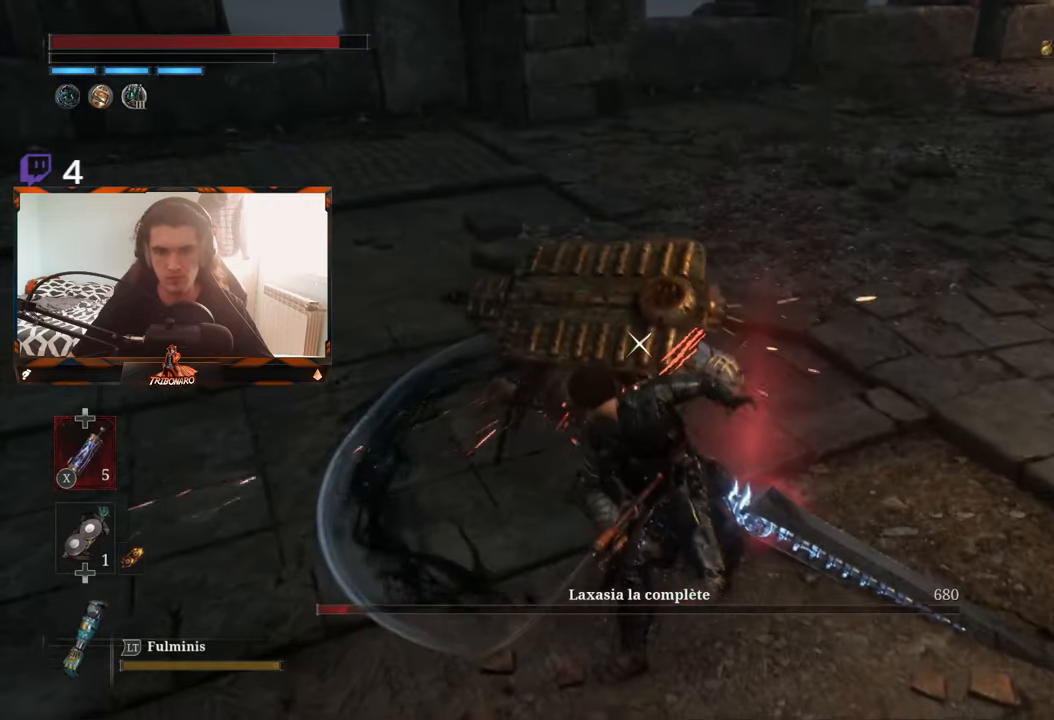
{"dt_ms": 500, "buttons": [], "left_stick": "center", "right_stick": "center", "events": [[33, "R1", "down"], [117, "R1", "up"], [150, "R1", "down"], [267, "R1", "up"], [300, "R1", "down"], [400, "left_stick", "center"], [417, "R1", "up"]]}
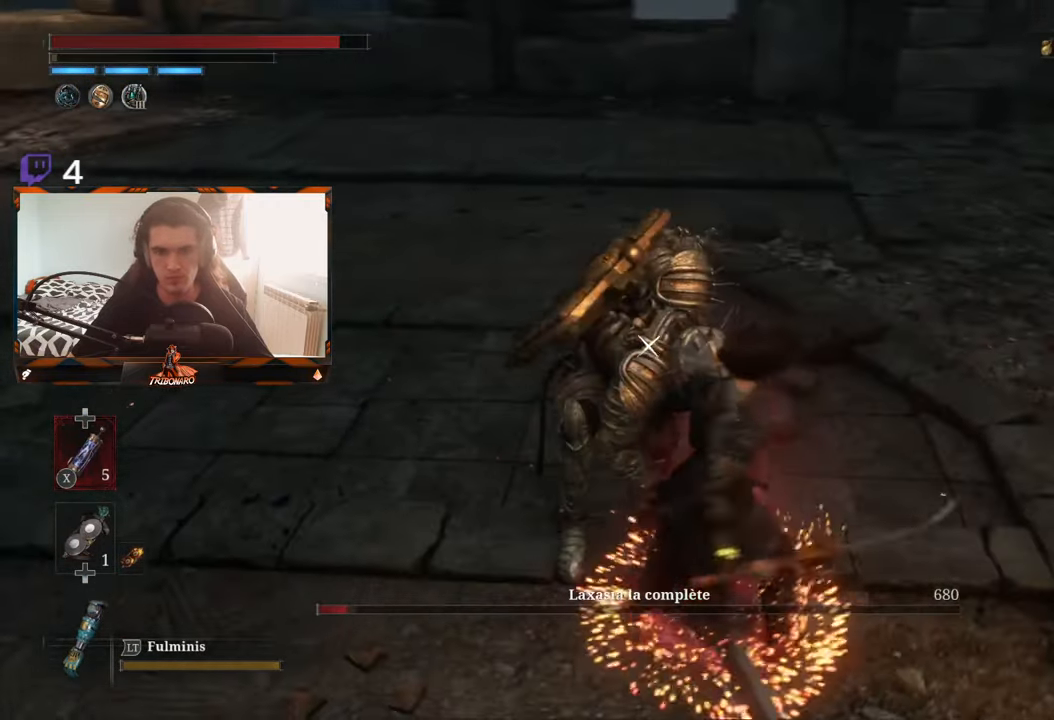
{"dt_ms": 500, "buttons": [], "left_stick": "center", "right_stick": "center", "events": []}
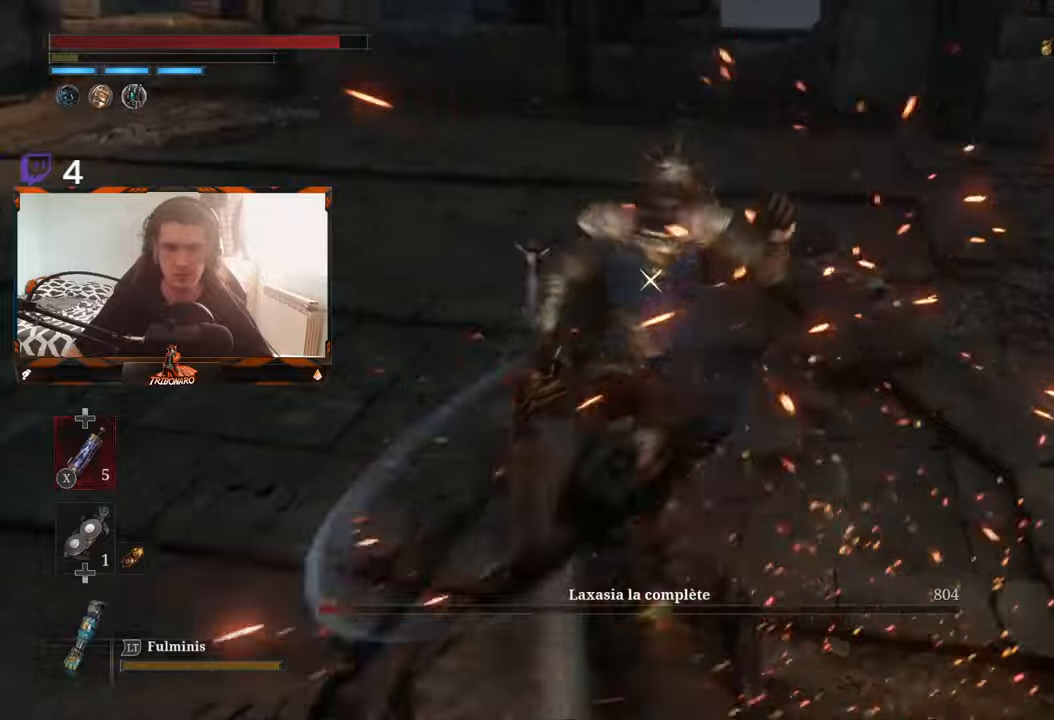
{"dt_ms": 500, "buttons": [], "left_stick": "center", "right_stick": "center", "events": []}
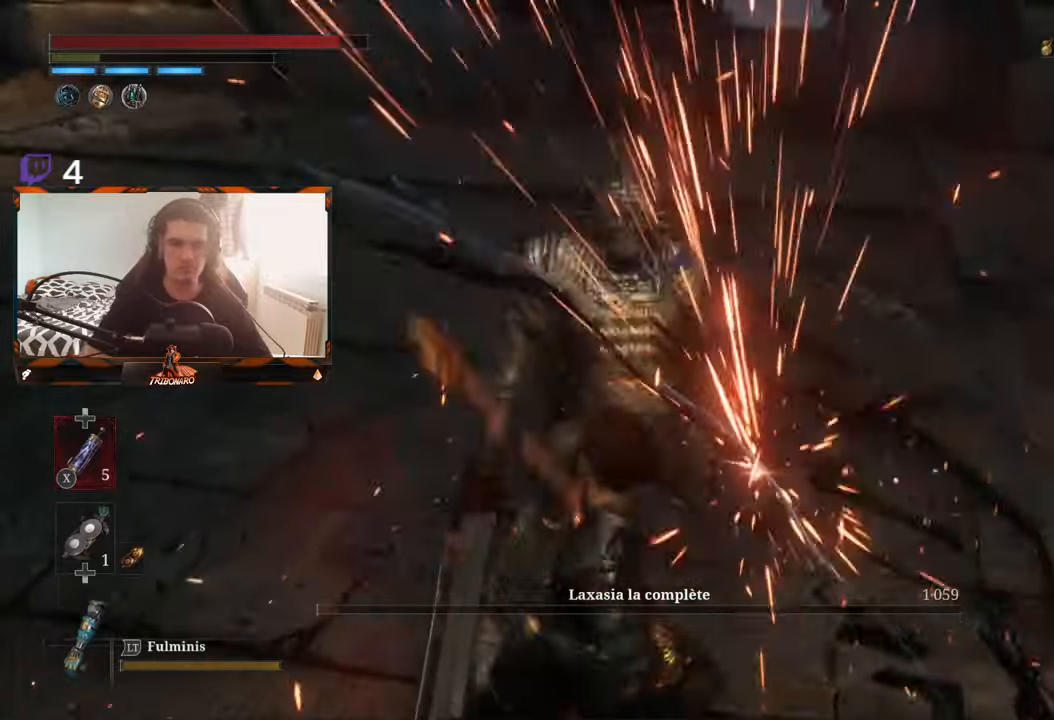
{"dt_ms": 500, "buttons": [], "left_stick": "center", "right_stick": "center", "events": []}
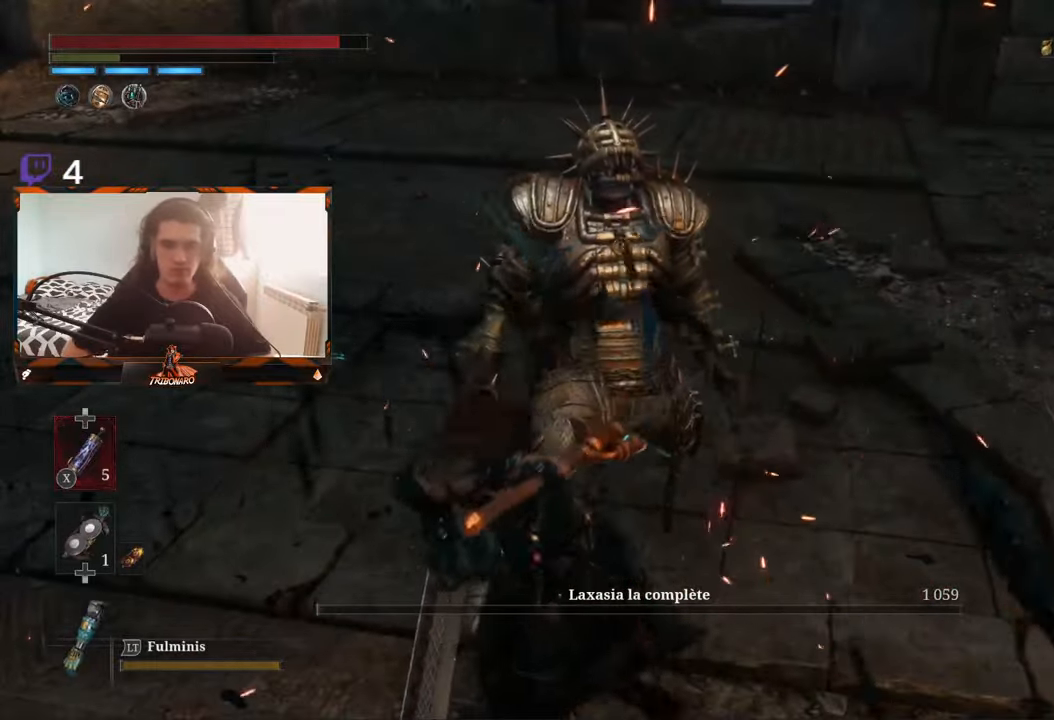
{"dt_ms": 500, "buttons": ["A"], "left_stick": "center", "right_stick": "center", "events": [[484, "A", "down"]]}
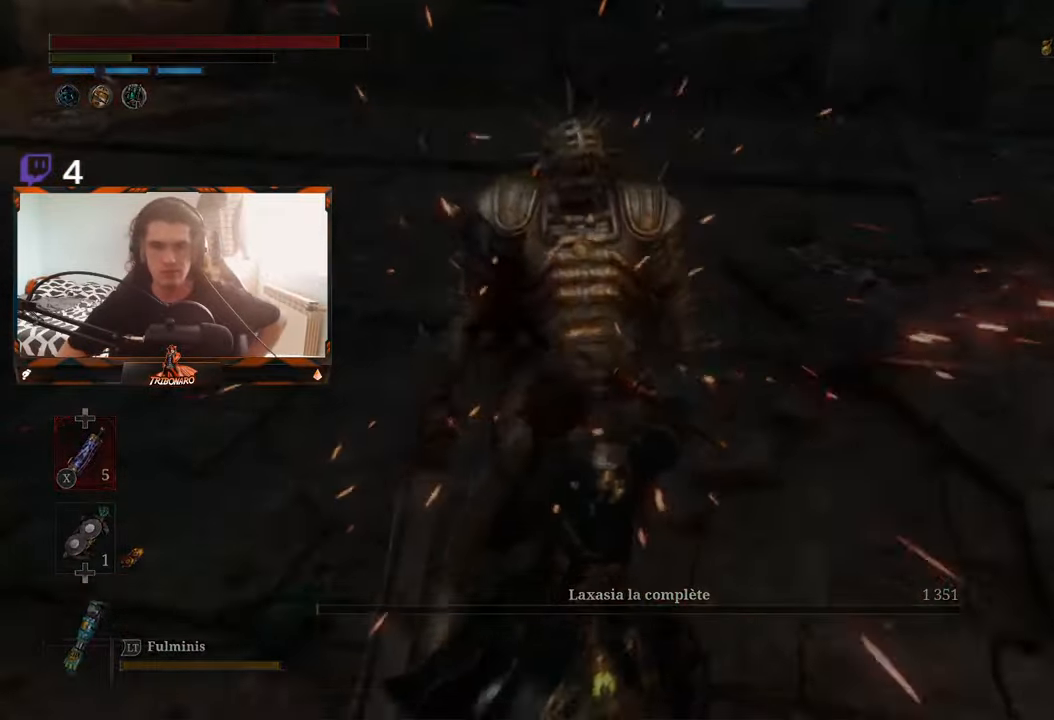
{"dt_ms": 500, "buttons": ["A"], "left_stick": "center", "right_stick": "center", "events": [[50, "A", "up"], [100, "A", "down"], [317, "A", "up"], [417, "A", "down"]]}
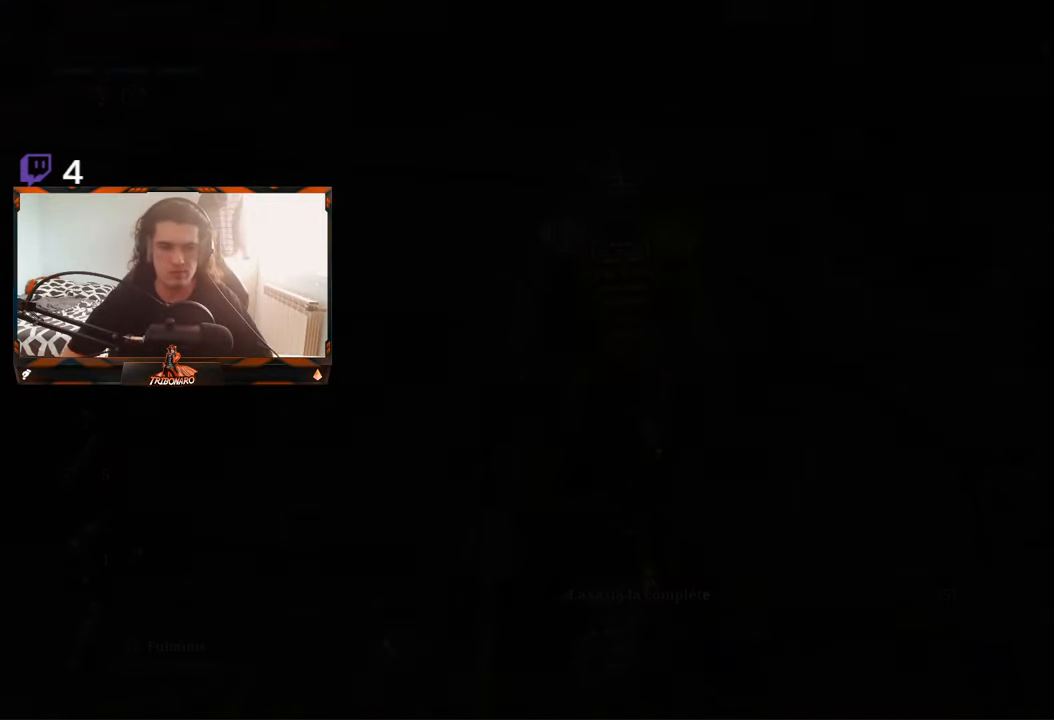
{"dt_ms": 500, "buttons": [], "left_stick": "center", "right_stick": "center", "events": [[17, "A", "up"], [67, "A", "down"], [484, "A", "up"]]}
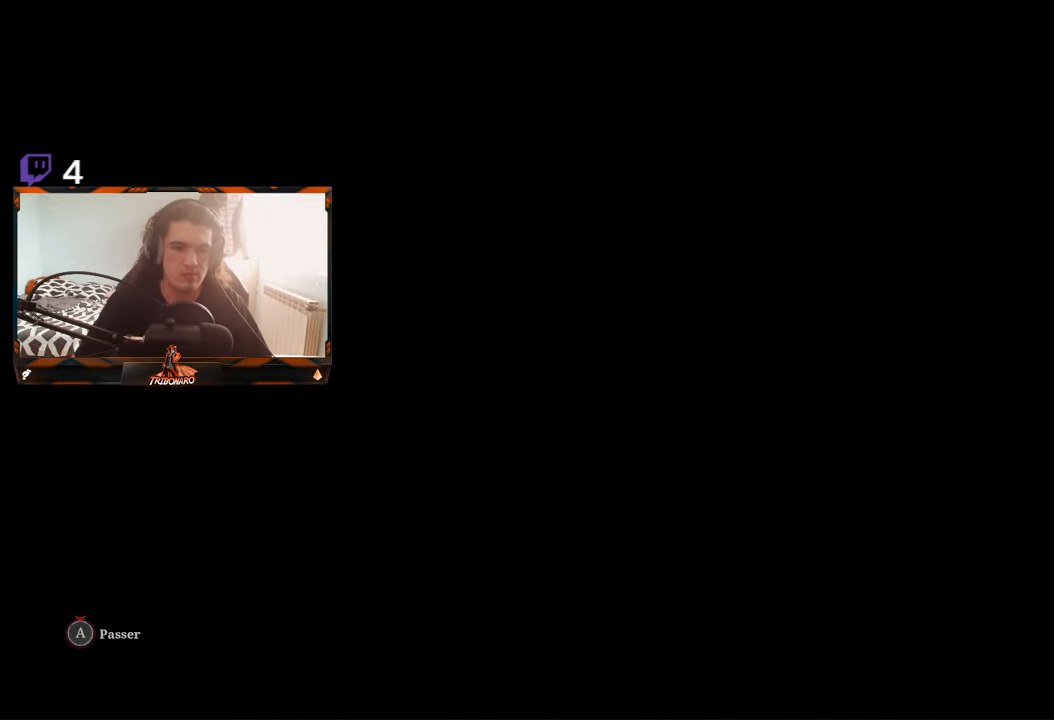
{"dt_ms": 500, "buttons": ["A"], "left_stick": "center", "right_stick": "center", "events": [[50, "A", "down"]]}
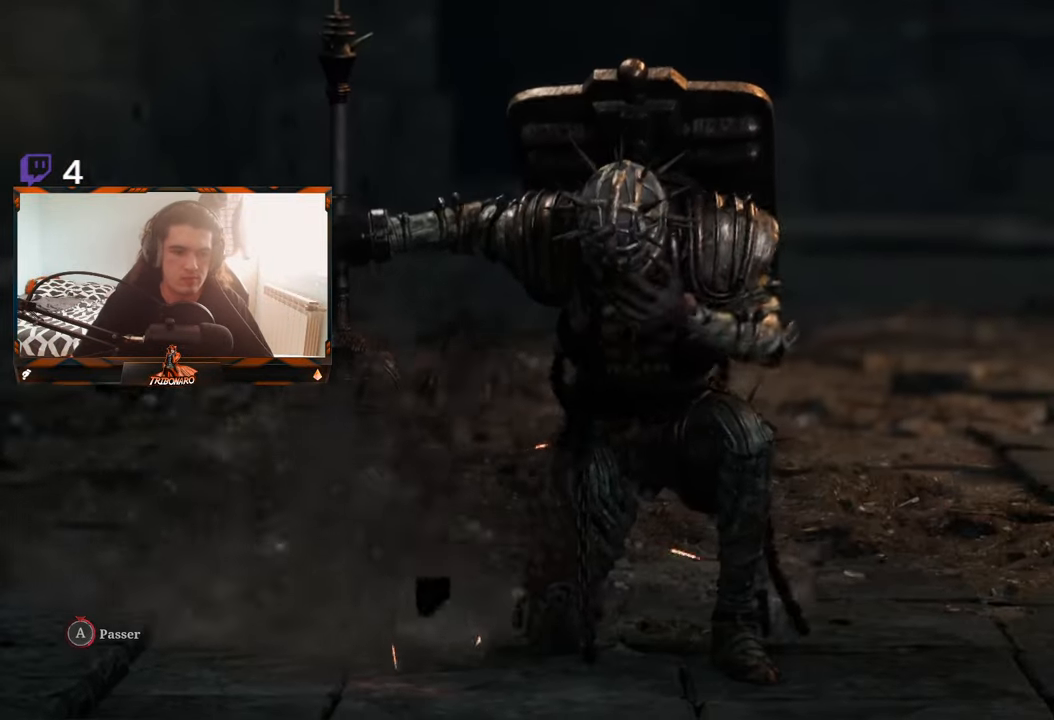
{"dt_ms": 500, "buttons": ["A"], "left_stick": "center", "right_stick": "center", "events": []}
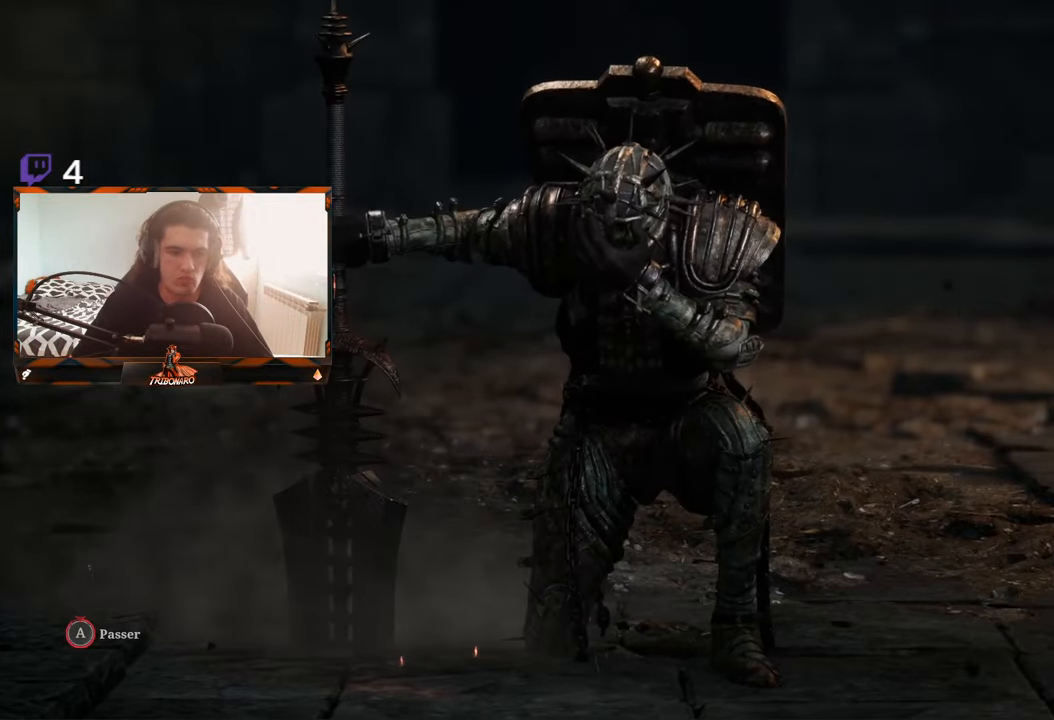
{"dt_ms": 500, "buttons": [], "left_stick": "up", "right_stick": "center", "events": [[184, "left_stick", "up"], [334, "A", "up"]]}
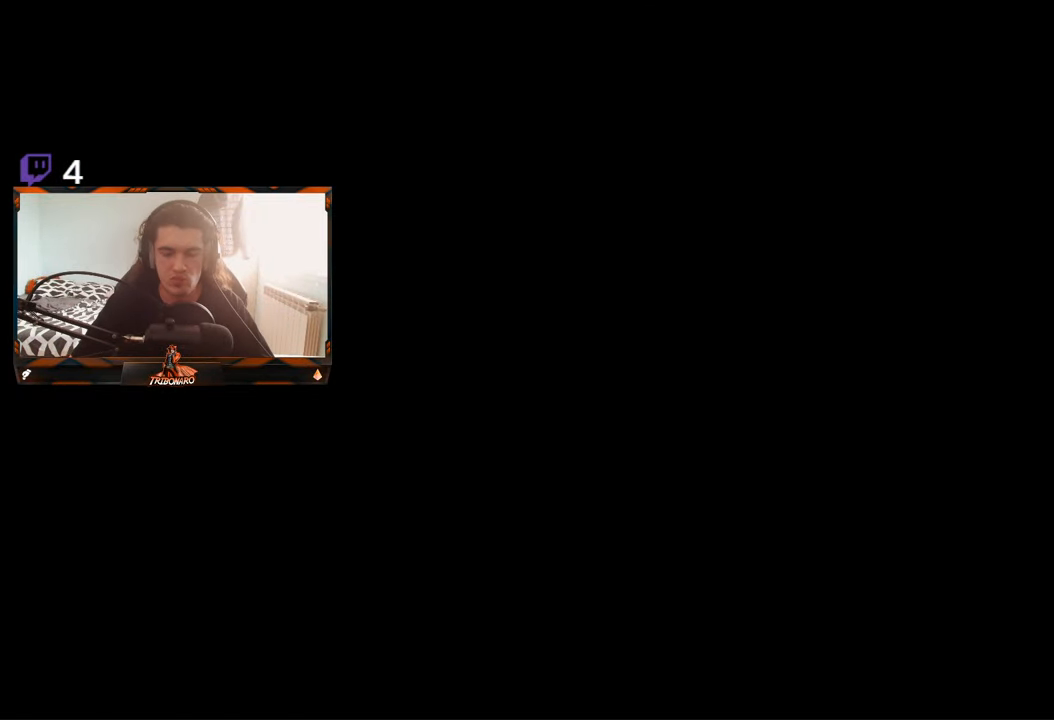
{"dt_ms": 500, "buttons": [], "left_stick": "up", "right_stick": "center", "events": []}
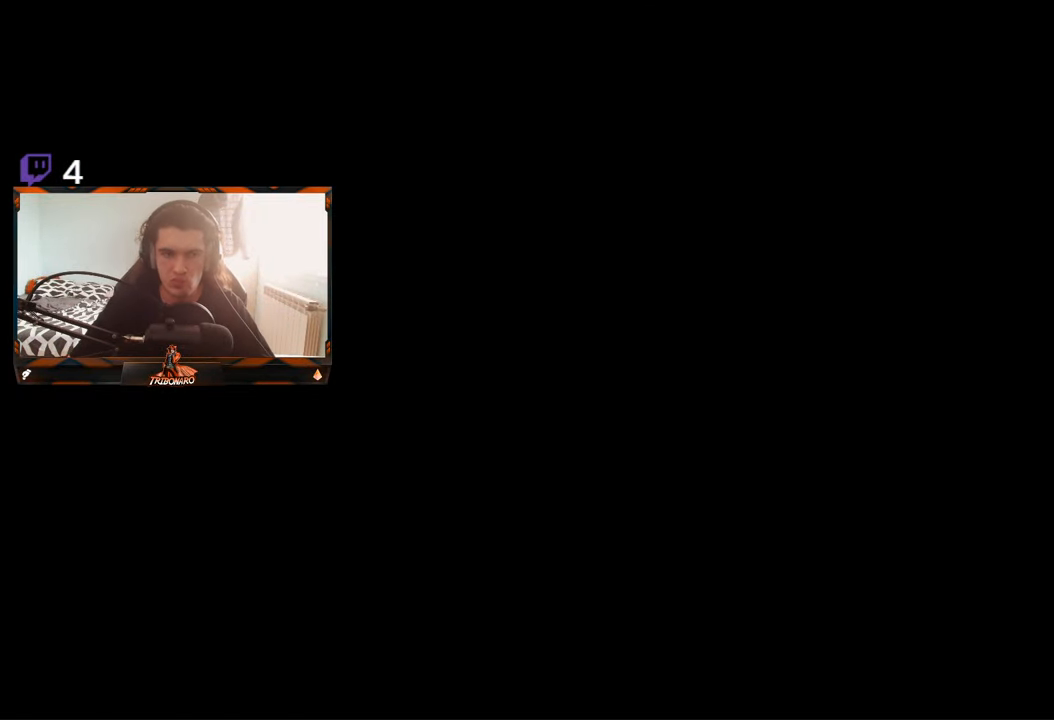
{"dt_ms": 500, "buttons": [], "left_stick": "up", "right_stick": "center", "events": [[367, "R3", "down"], [484, "R3", "up"]]}